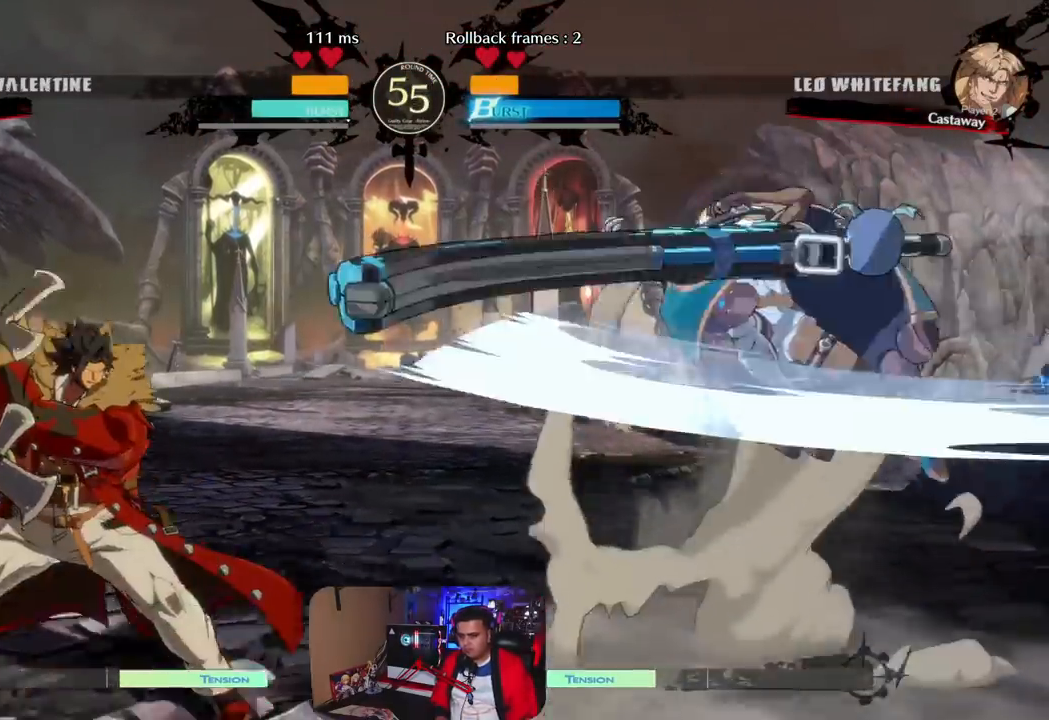
Gameplay with a controller (arcade stick); each line is a JSON object with the inputs held at the frame after it. "events" lists button and stick changes between this image and that frame as [ms after this image, input, new state], when the widget could be followed in between. Not read: K L1 L3 R3 SQUARE.
{"buttons": [], "left_stick": "left", "events": [[100, "left_stick", "right"], [167, "left_stick", "center"], [233, "left_stick", "right"], [350, "left_stick", "center"], [450, "left_stick", "left"]]}
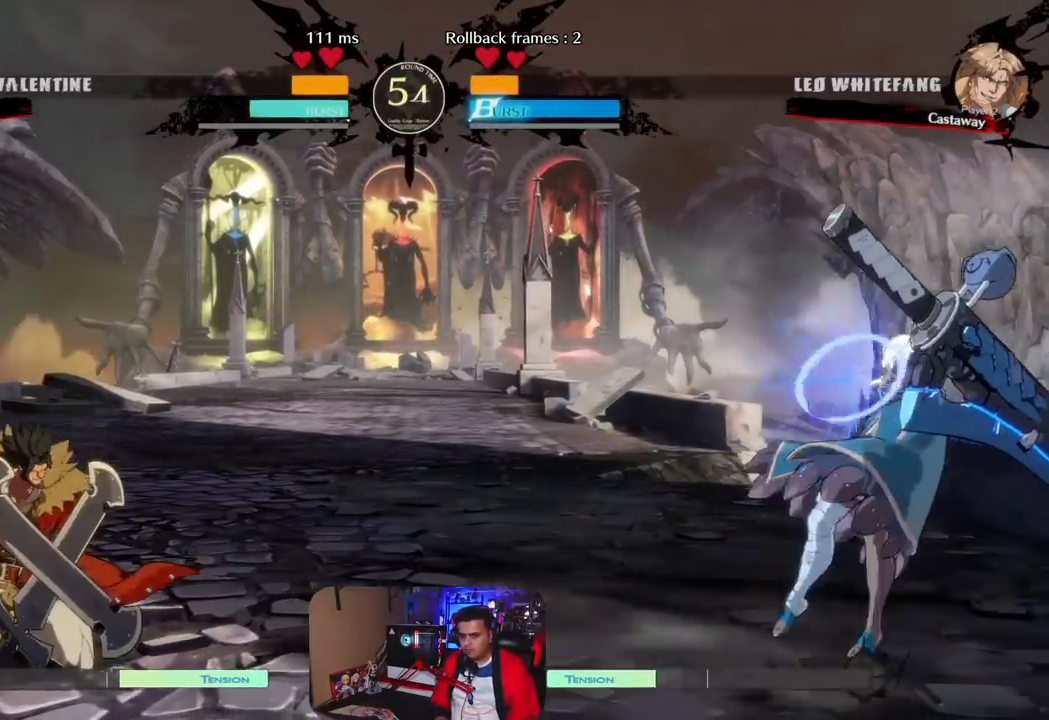
{"buttons": [], "left_stick": "left", "events": [[33, "left_stick", "center"], [117, "left_stick", "left"]]}
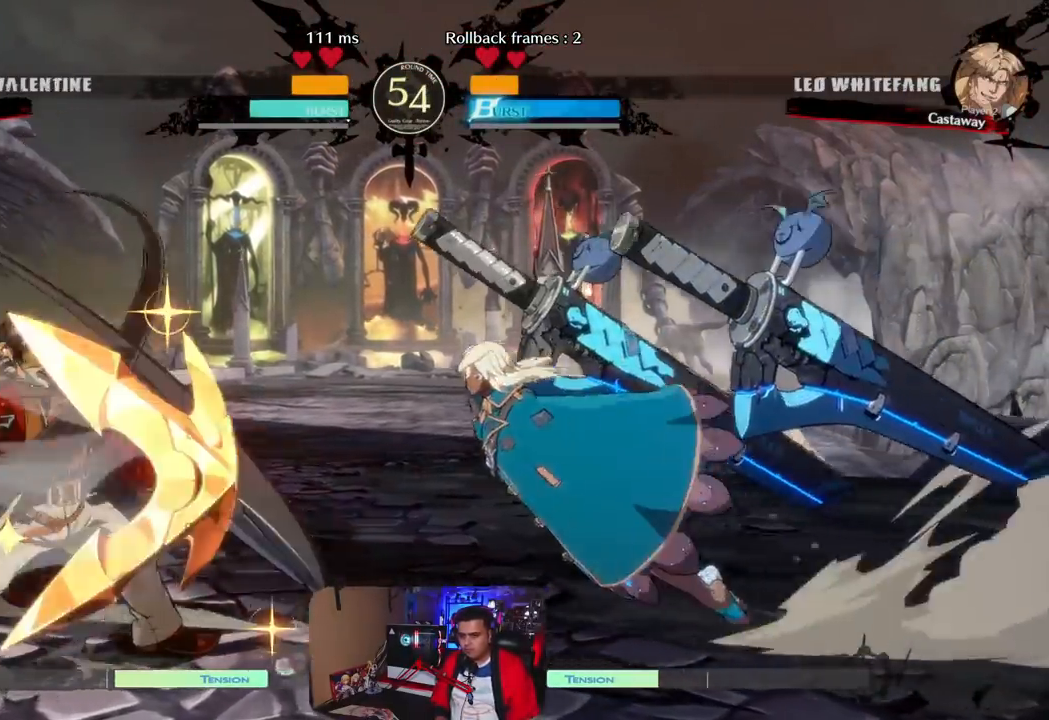
{"buttons": [], "left_stick": "center", "events": [[183, "CIRCLE", "down"], [233, "CIRCLE", "up"], [400, "left_stick", "center"]]}
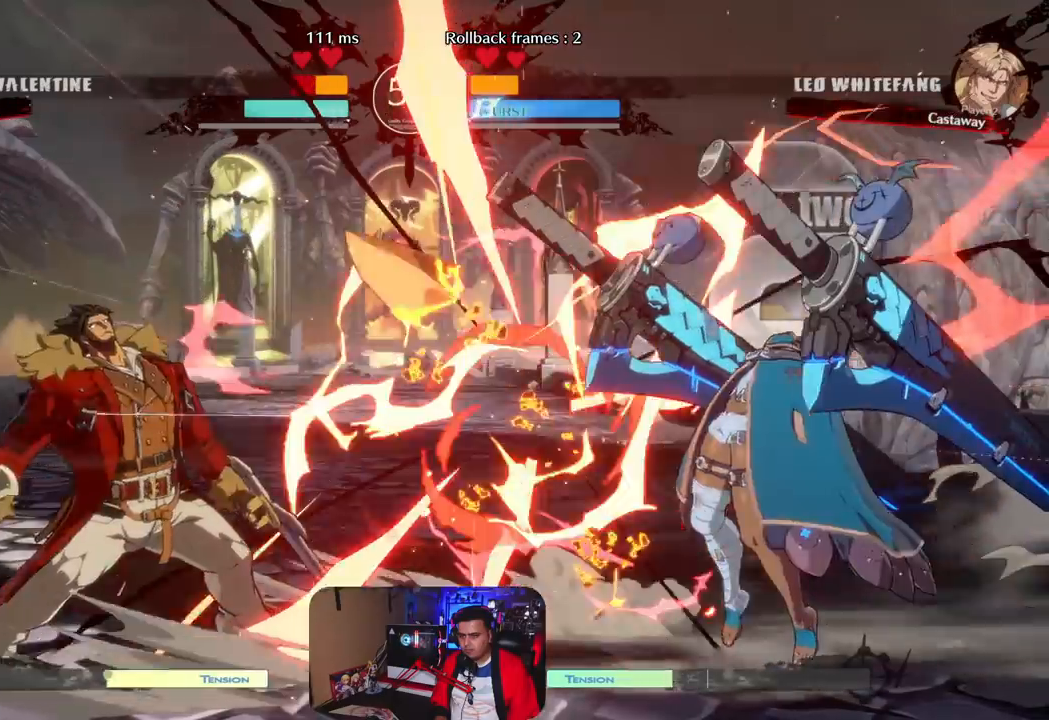
{"buttons": [], "left_stick": "center", "events": [[17, "left_stick", "right"], [233, "left_stick", "center"], [283, "left_stick", "right"], [467, "left_stick", "center"]]}
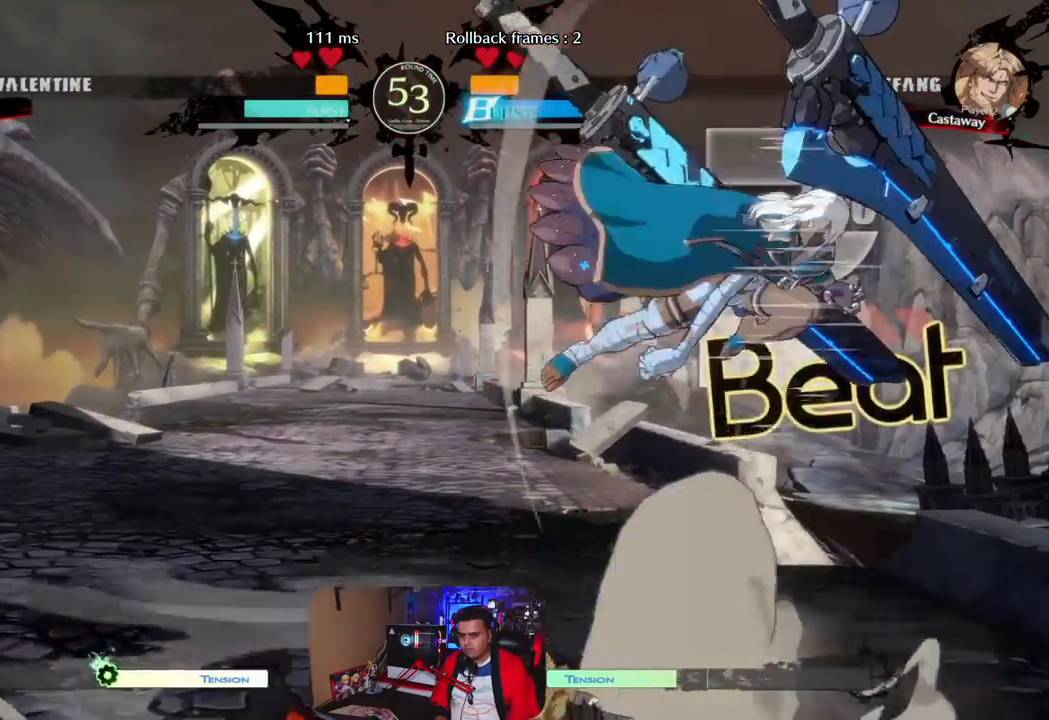
{"buttons": [], "left_stick": "left", "events": [[33, "R1", "down"], [183, "R1", "up"], [500, "left_stick", "left"]]}
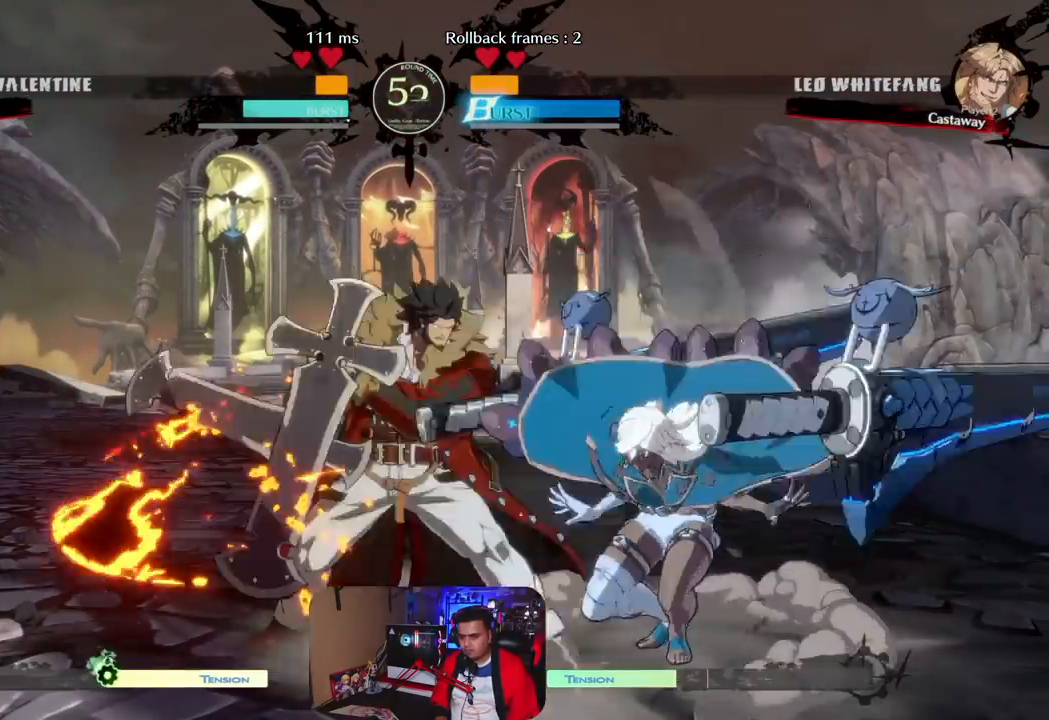
{"buttons": [], "left_stick": "center", "events": [[67, "left_stick", "center"], [117, "left_stick", "left"], [200, "CIRCLE", "down"], [333, "CIRCLE", "up"], [500, "left_stick", "center"]]}
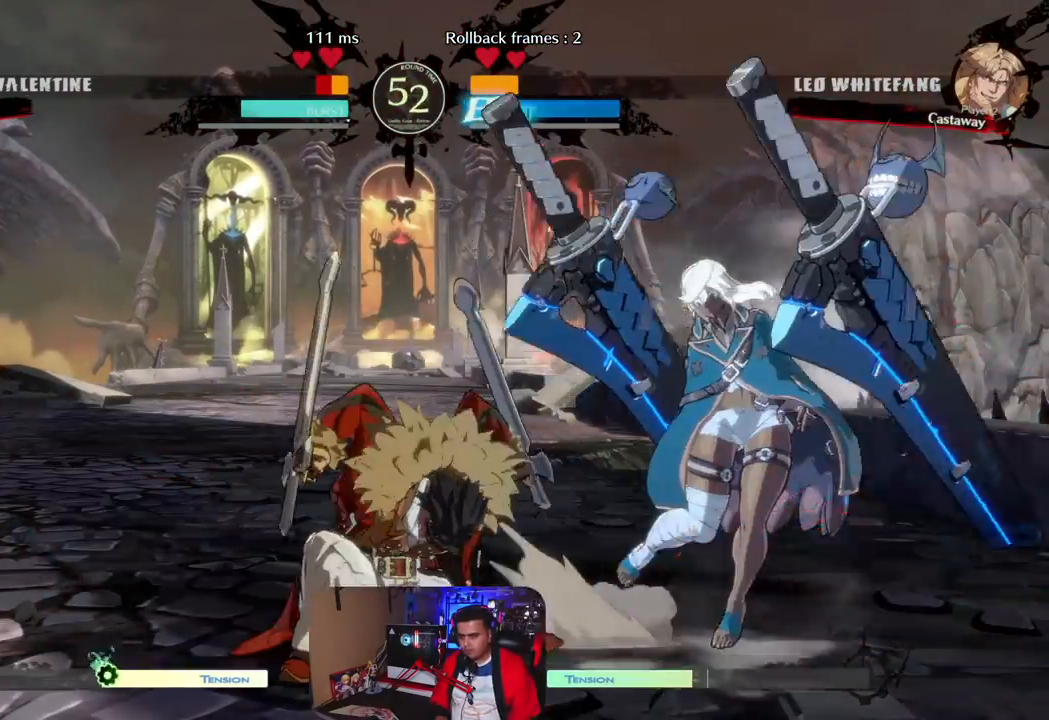
{"buttons": [], "left_stick": "center", "events": [[33, "left_stick", "right"], [117, "left_stick", "down-right"], [483, "left_stick", "center"]]}
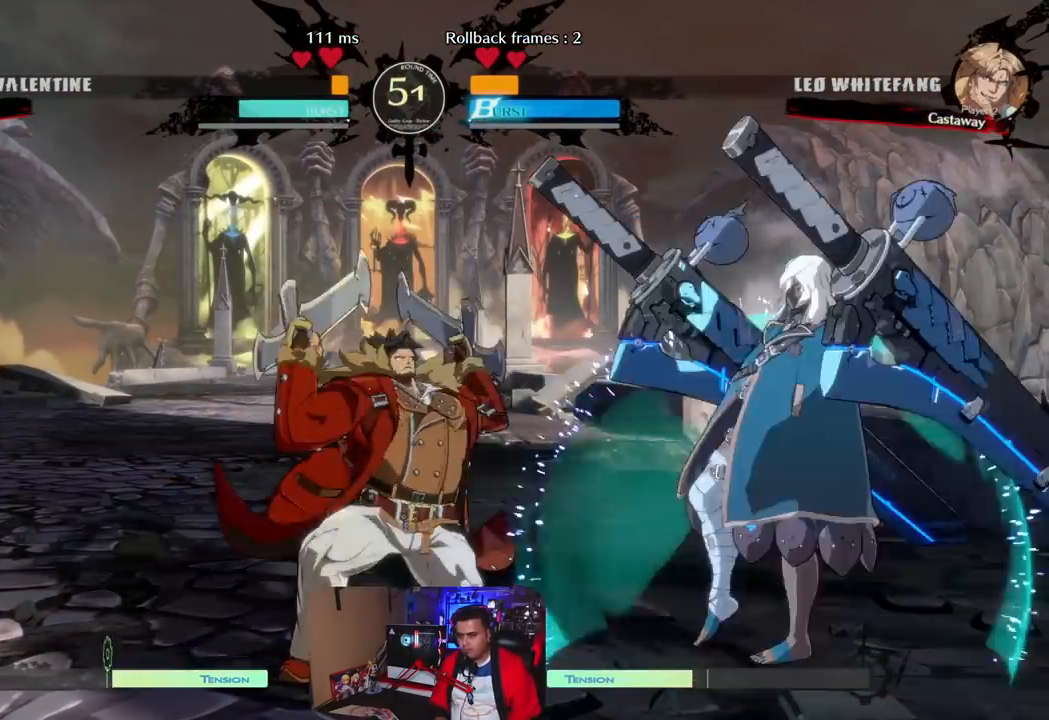
{"buttons": [], "left_stick": "center", "events": [[50, "R1", "down"], [183, "R1", "up"]]}
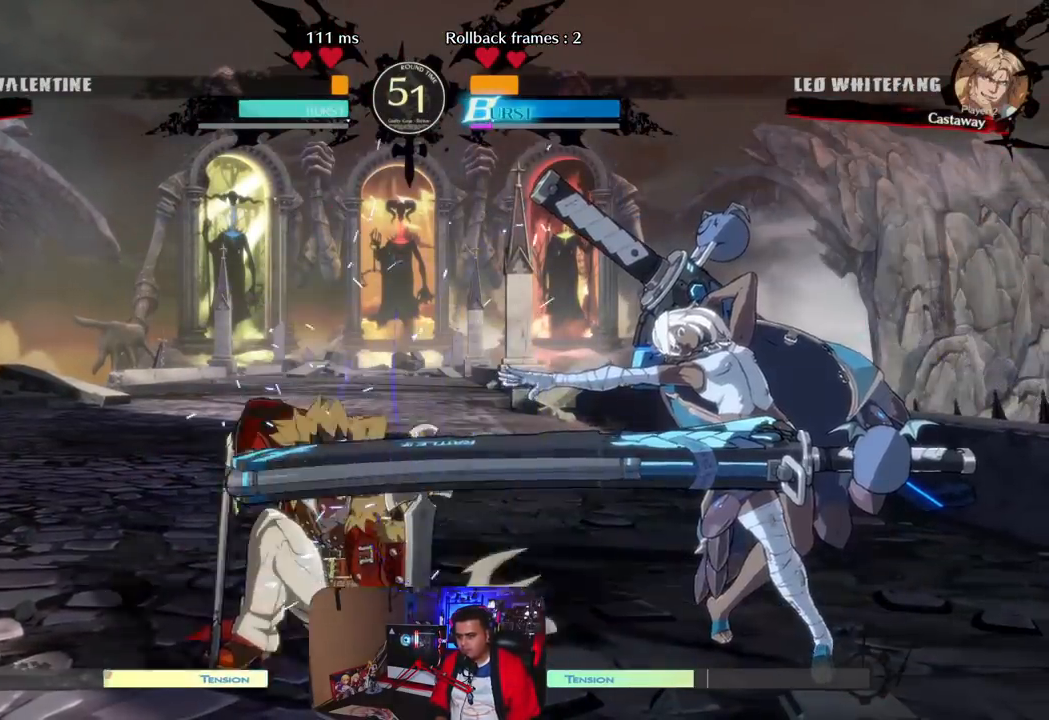
{"buttons": [], "left_stick": "right", "events": [[317, "left_stick", "right"]]}
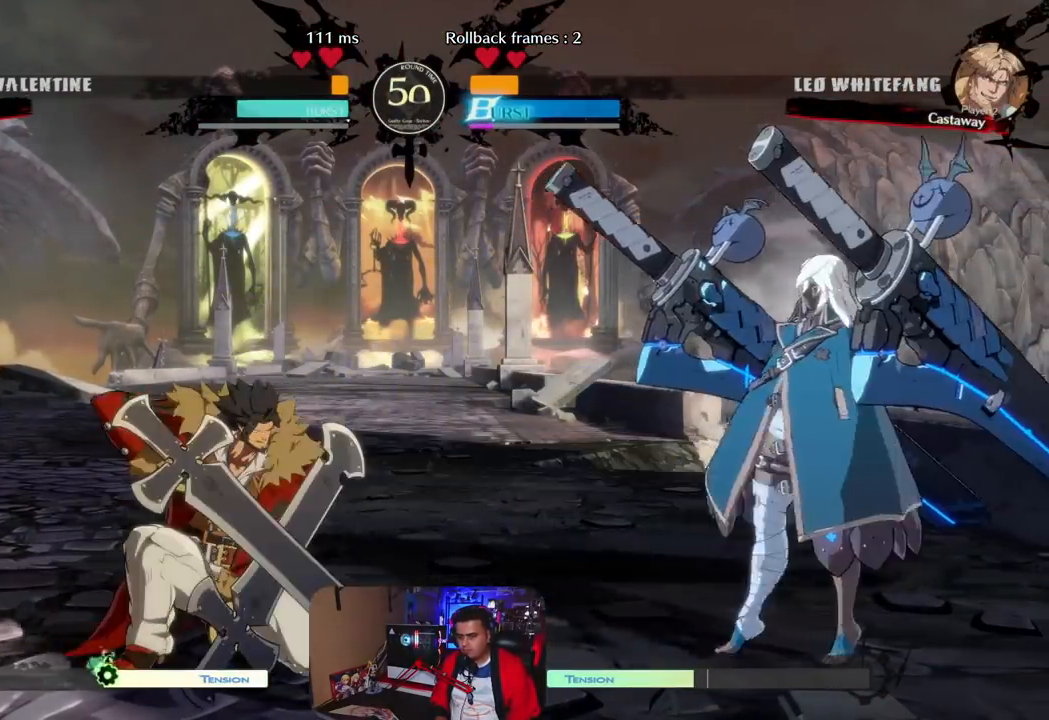
{"buttons": [], "left_stick": "right", "events": []}
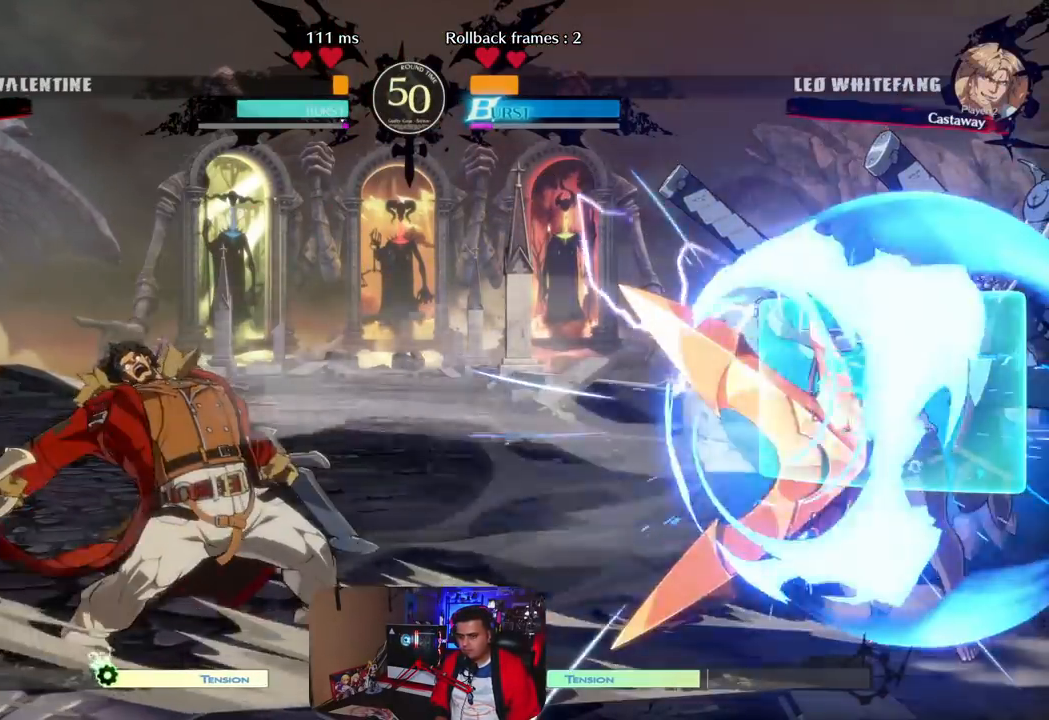
{"buttons": [], "left_stick": "up-right", "events": [[417, "left_stick", "up-right"]]}
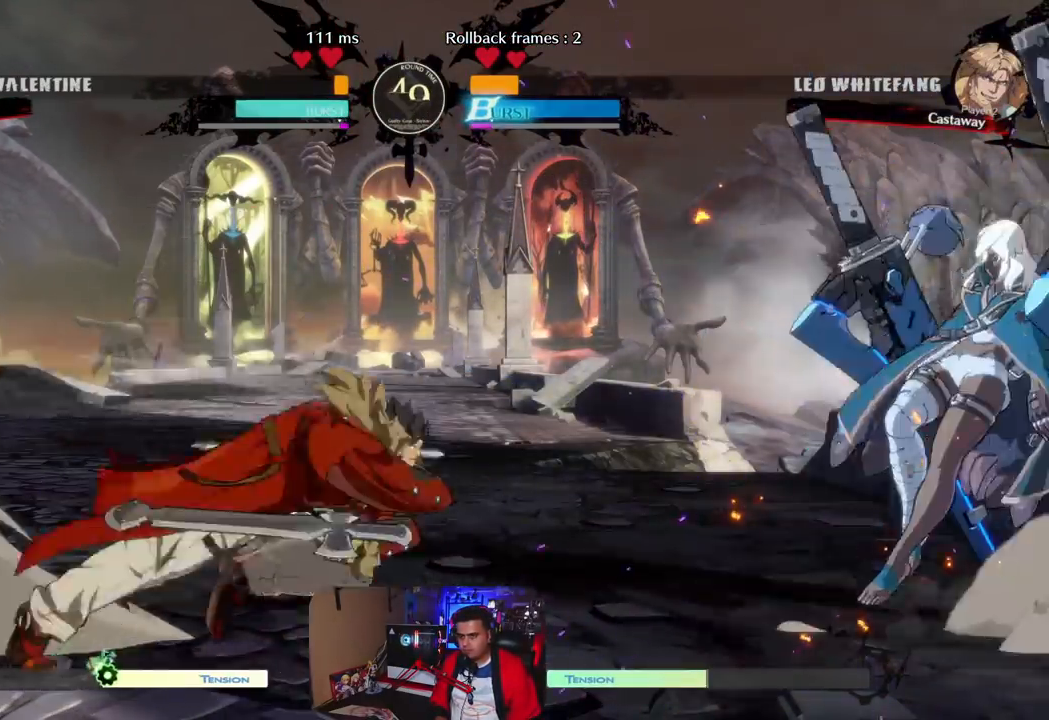
{"buttons": [], "left_stick": "center", "events": [[117, "left_stick", "center"], [217, "left_stick", "up-left"], [317, "left_stick", "left"], [467, "left_stick", "center"]]}
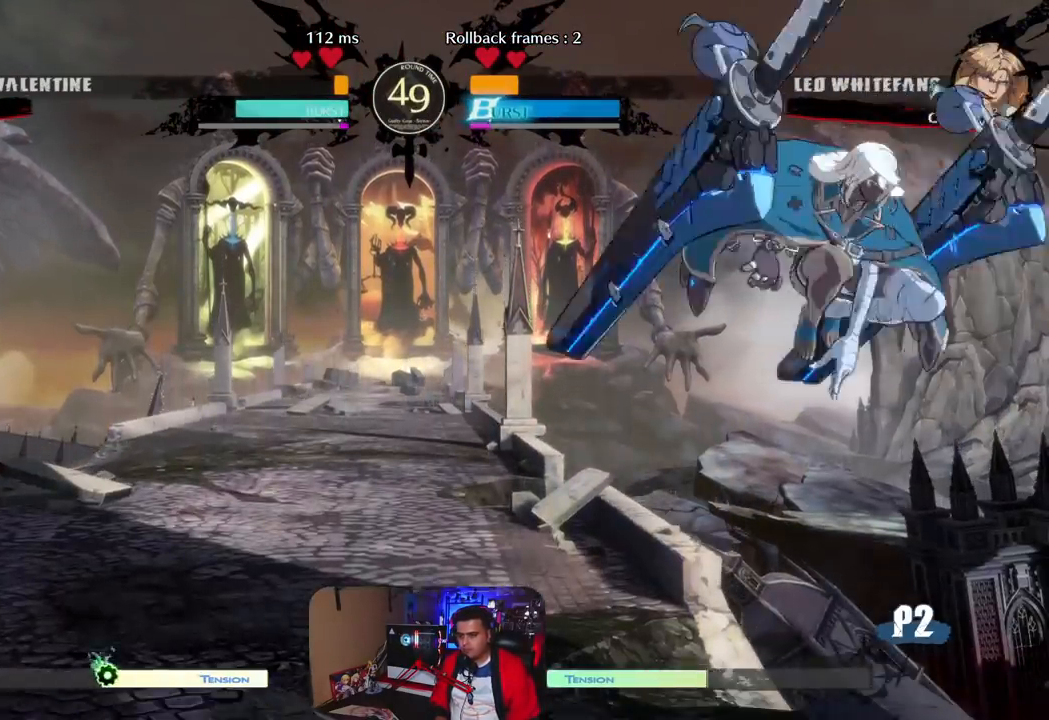
{"buttons": [], "left_stick": "center", "events": [[217, "left_stick", "down"], [317, "left_stick", "left"], [417, "left_stick", "center"]]}
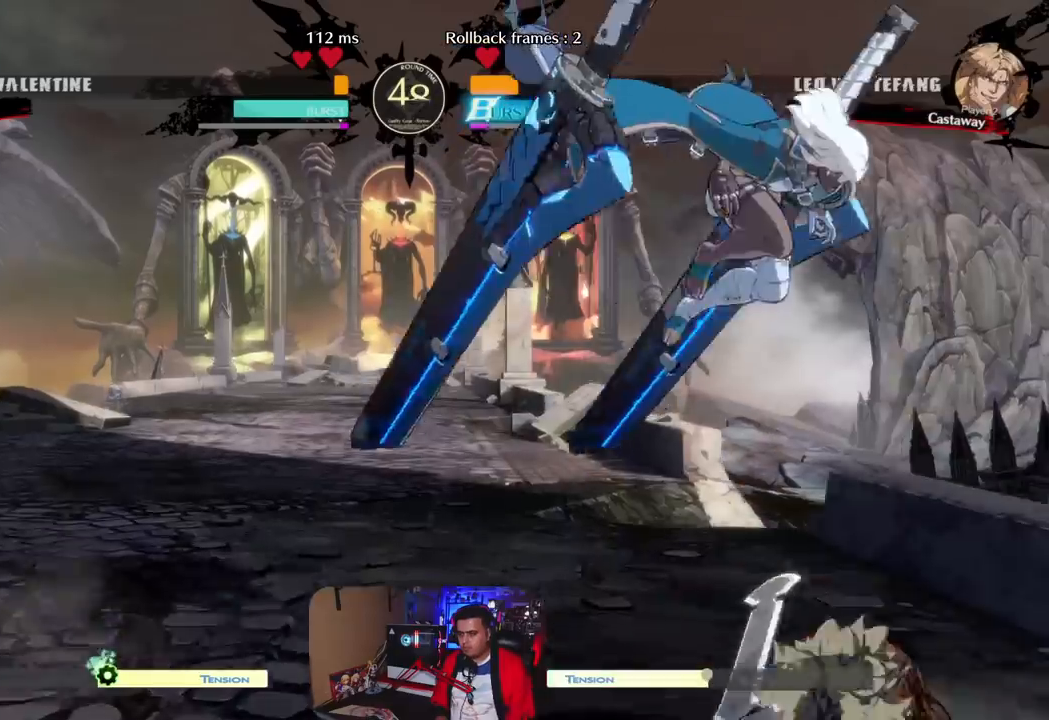
{"buttons": [], "left_stick": "left", "events": [[167, "left_stick", "left"], [250, "R1", "down"], [400, "R1", "up"]]}
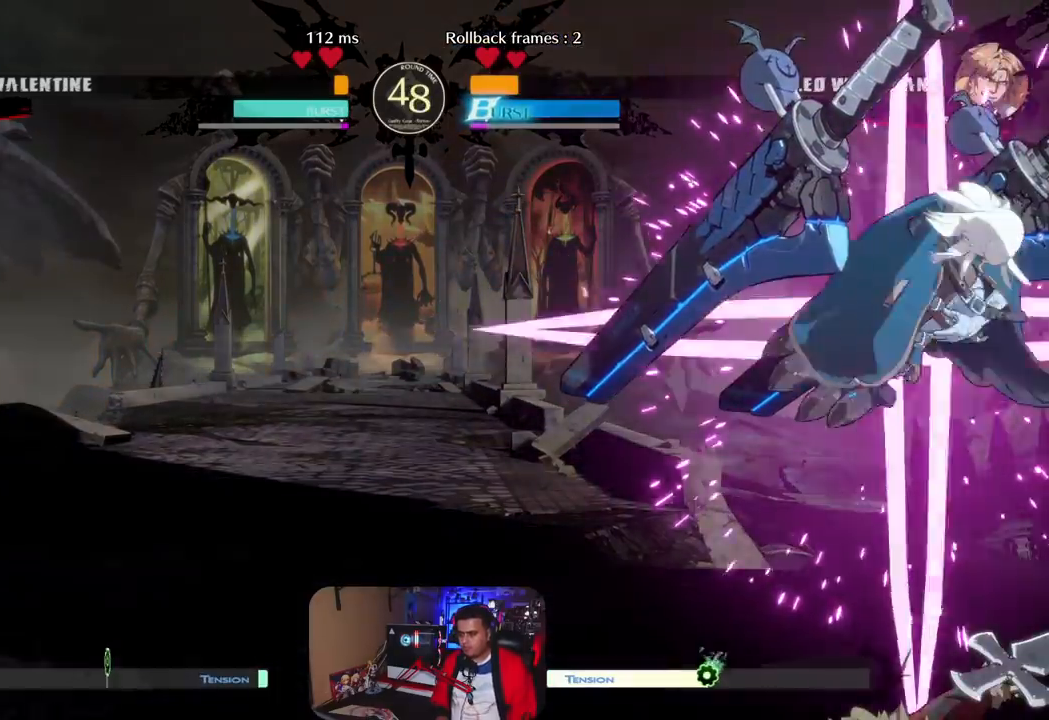
{"buttons": [], "left_stick": "center", "events": [[17, "left_stick", "center"]]}
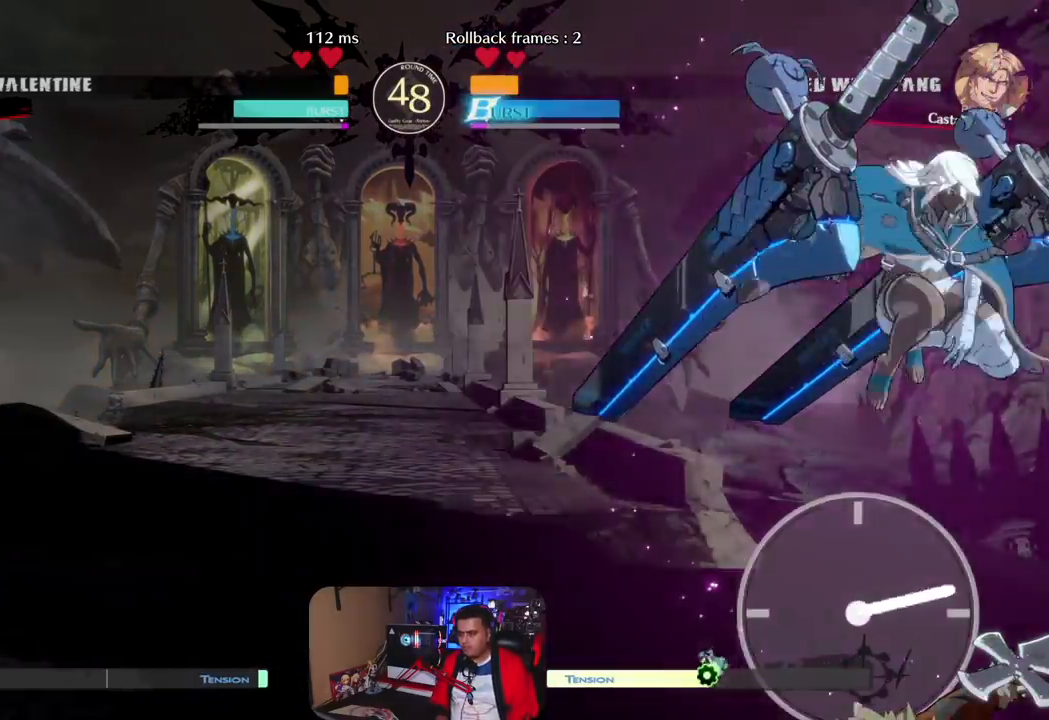
{"buttons": [], "left_stick": "center", "events": []}
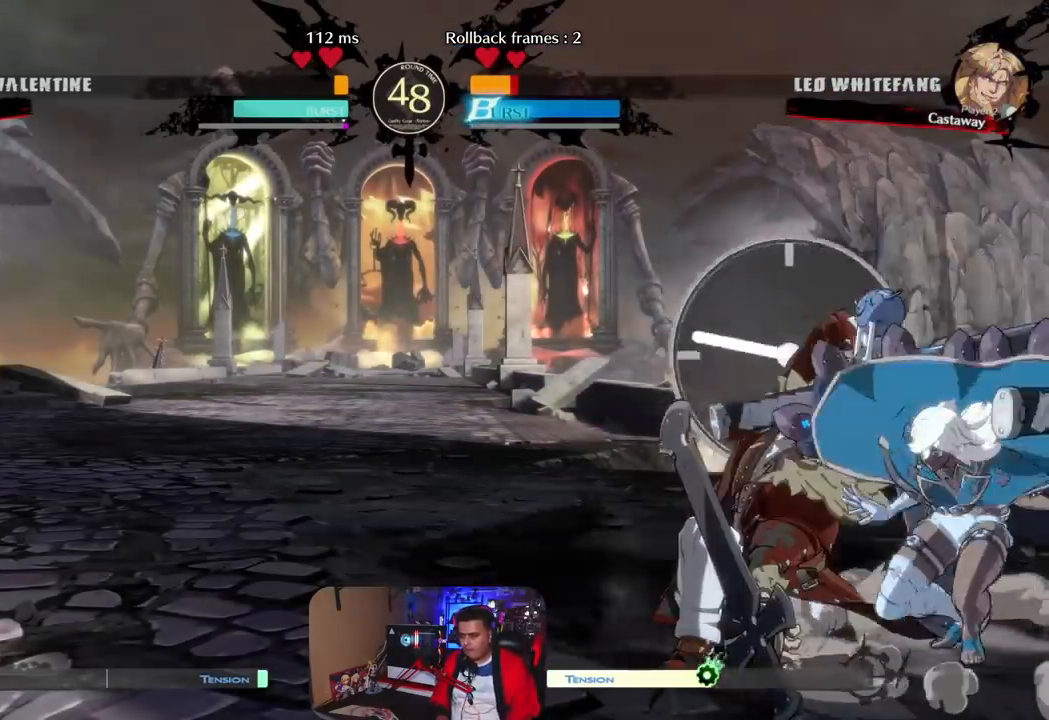
{"buttons": [], "left_stick": "center", "events": [[50, "CIRCLE", "down"], [50, "left_stick", "down-right"], [183, "CIRCLE", "up"], [250, "left_stick", "down-left"], [333, "left_stick", "down-right"], [417, "left_stick", "up"], [467, "left_stick", "center"]]}
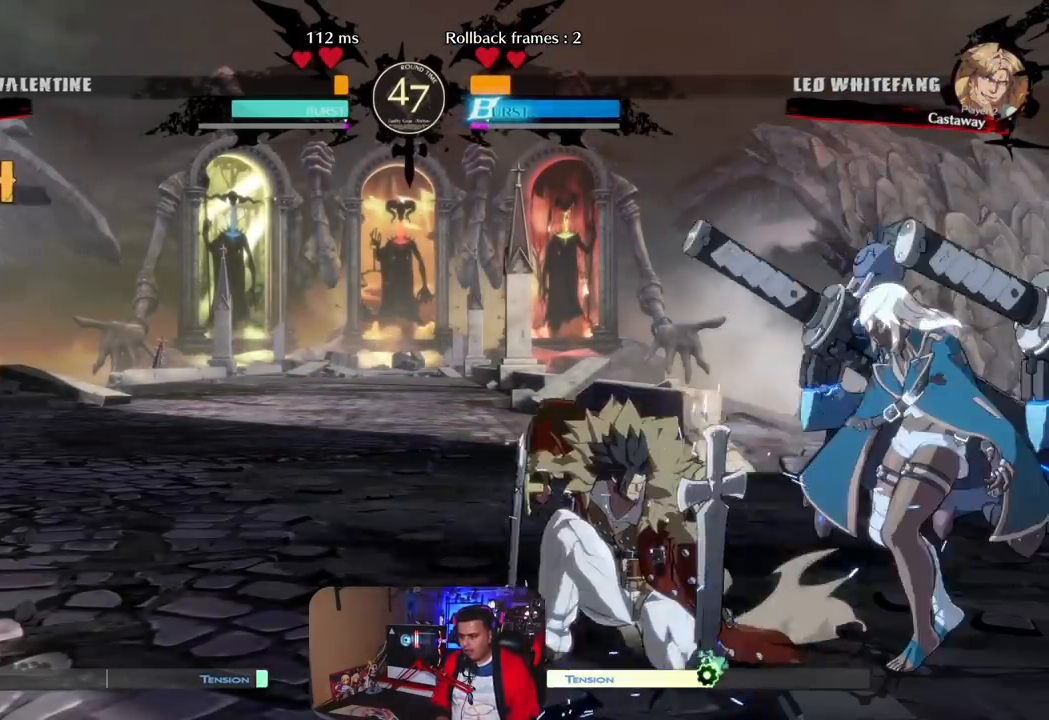
{"buttons": [], "left_stick": "center", "events": []}
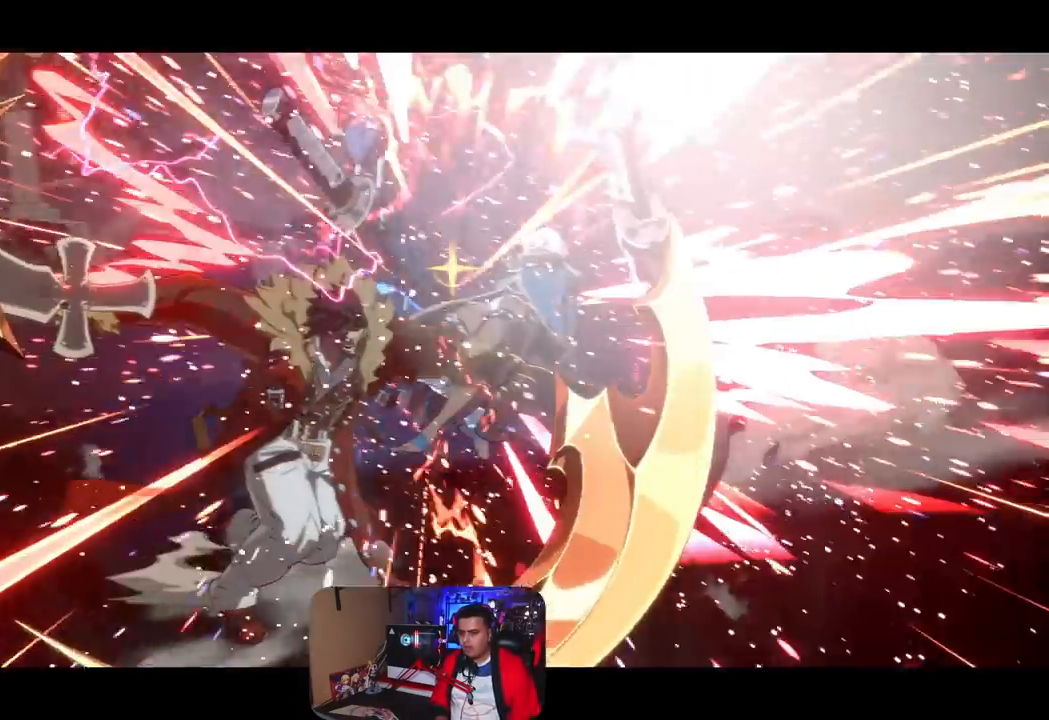
{"buttons": [], "left_stick": "center"}
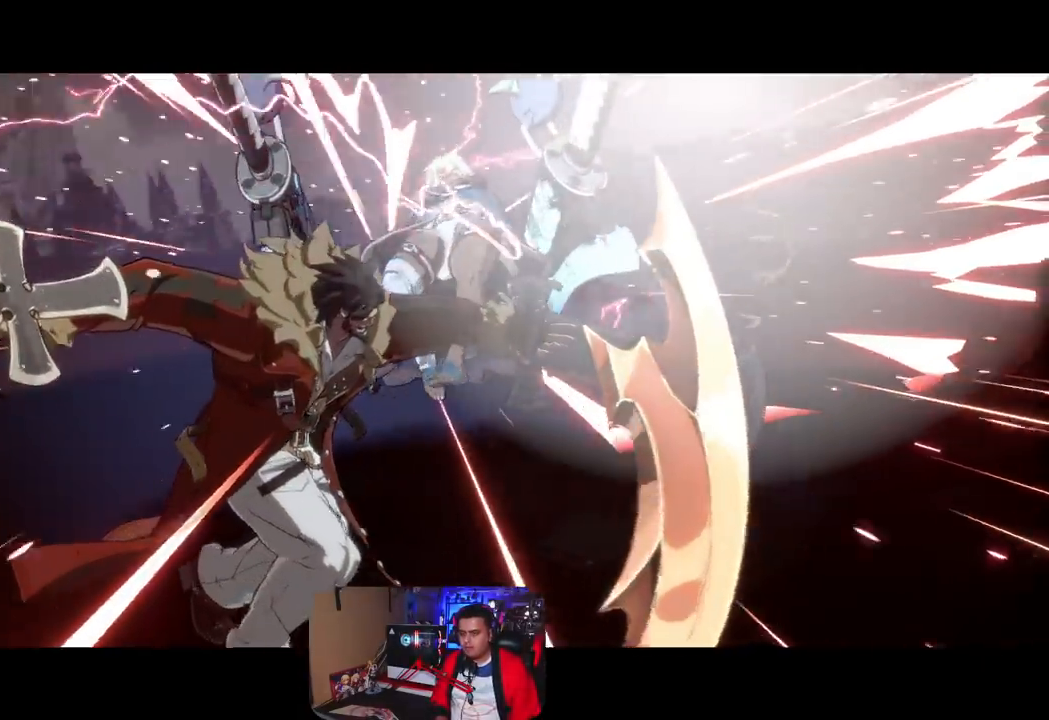
{"buttons": [], "left_stick": "center", "events": []}
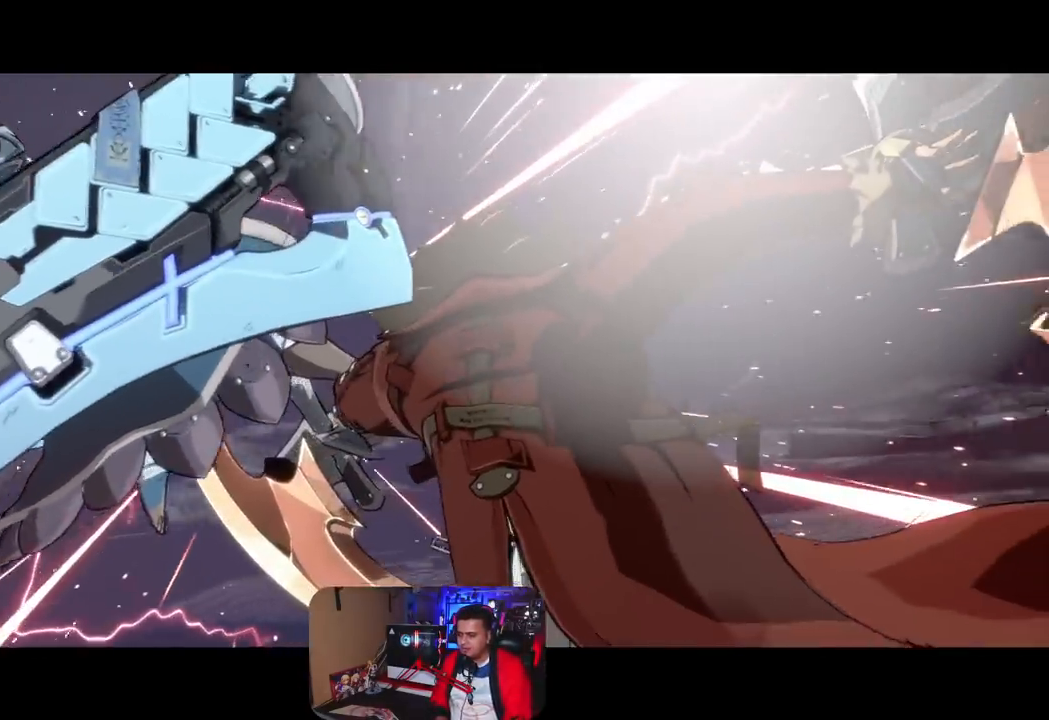
{"buttons": [], "left_stick": "center", "events": []}
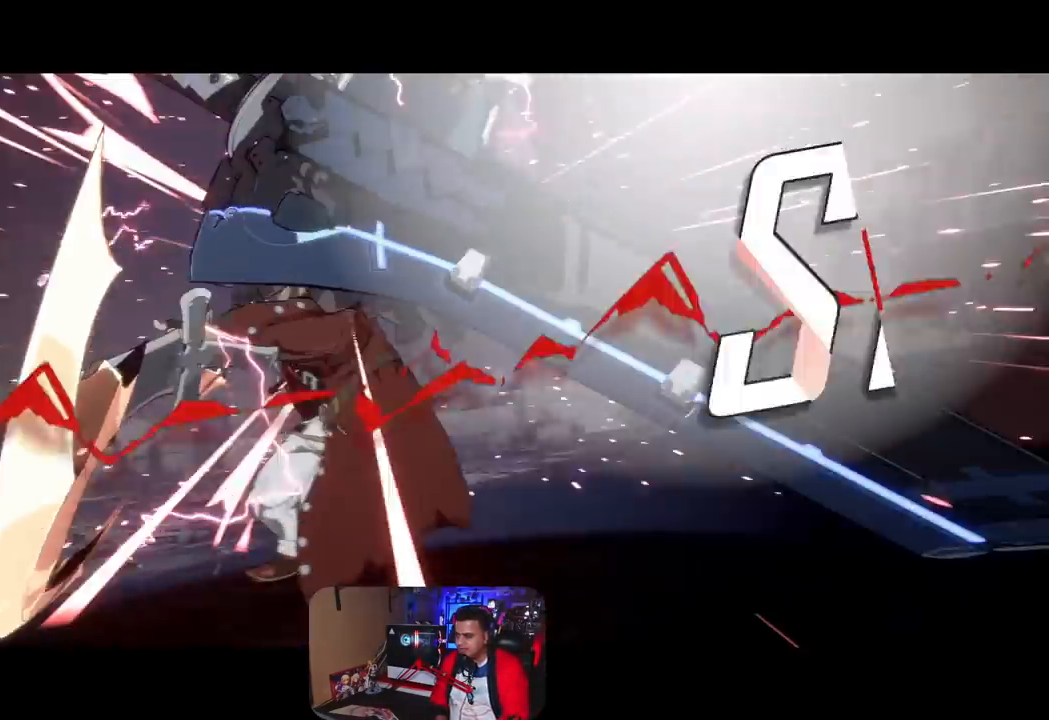
{"buttons": [], "left_stick": "center", "events": []}
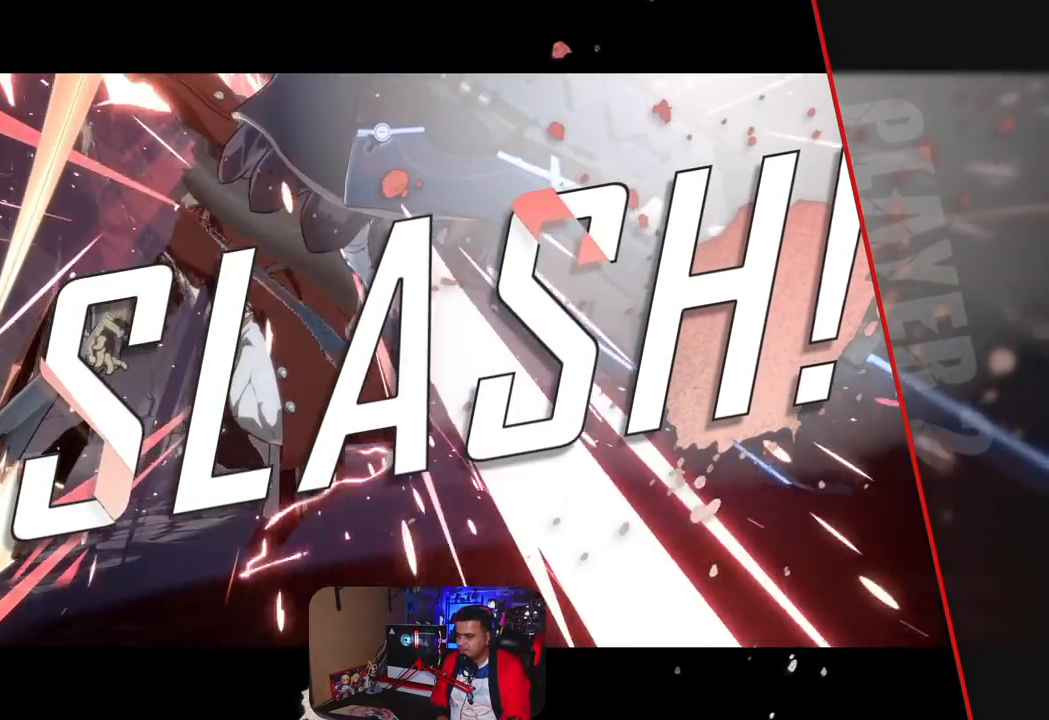
{"buttons": [], "left_stick": "center", "events": []}
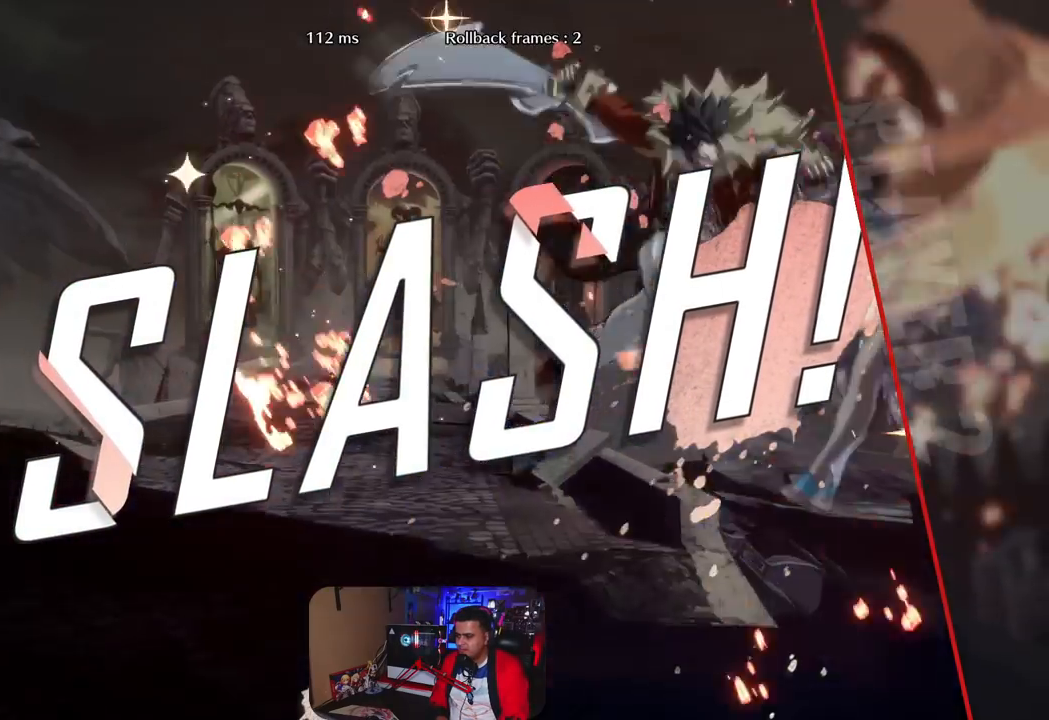
{"buttons": [], "left_stick": "center", "events": []}
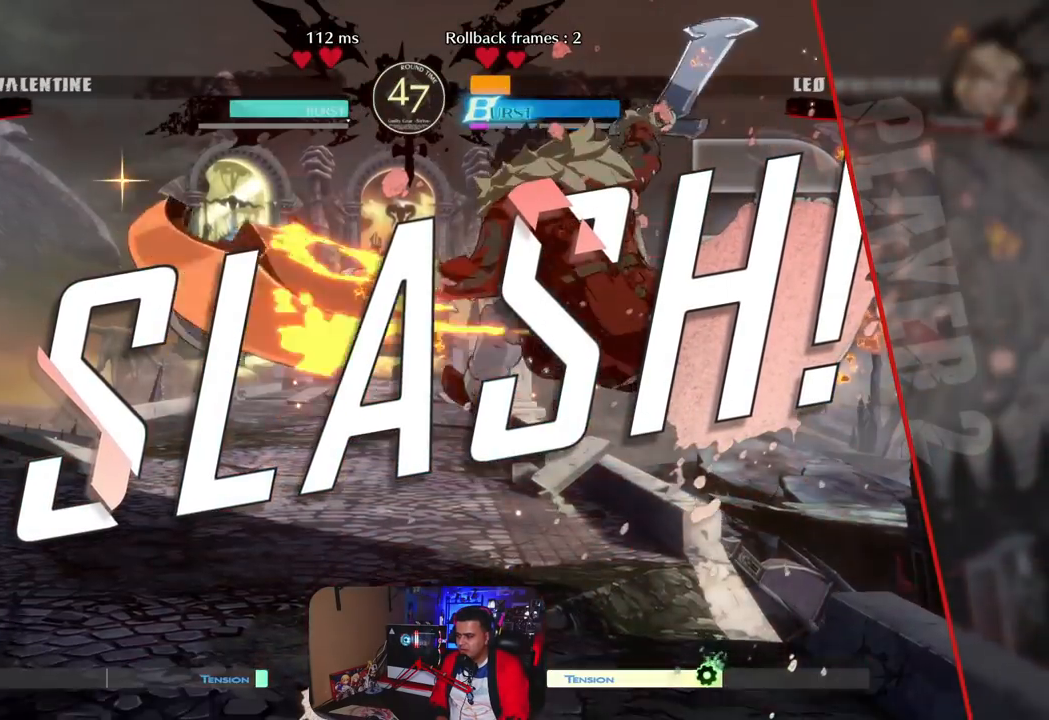
{"buttons": [], "left_stick": "center", "events": []}
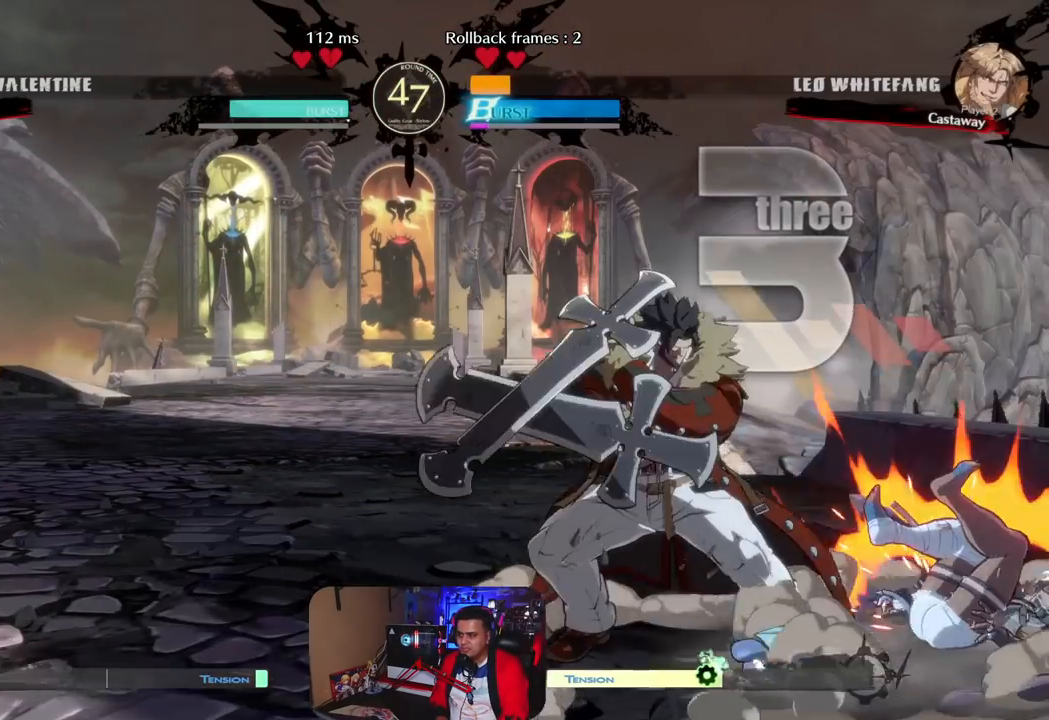
{"buttons": [], "left_stick": "center", "events": [[383, "CROSS", "down"], [450, "CROSS", "up"]]}
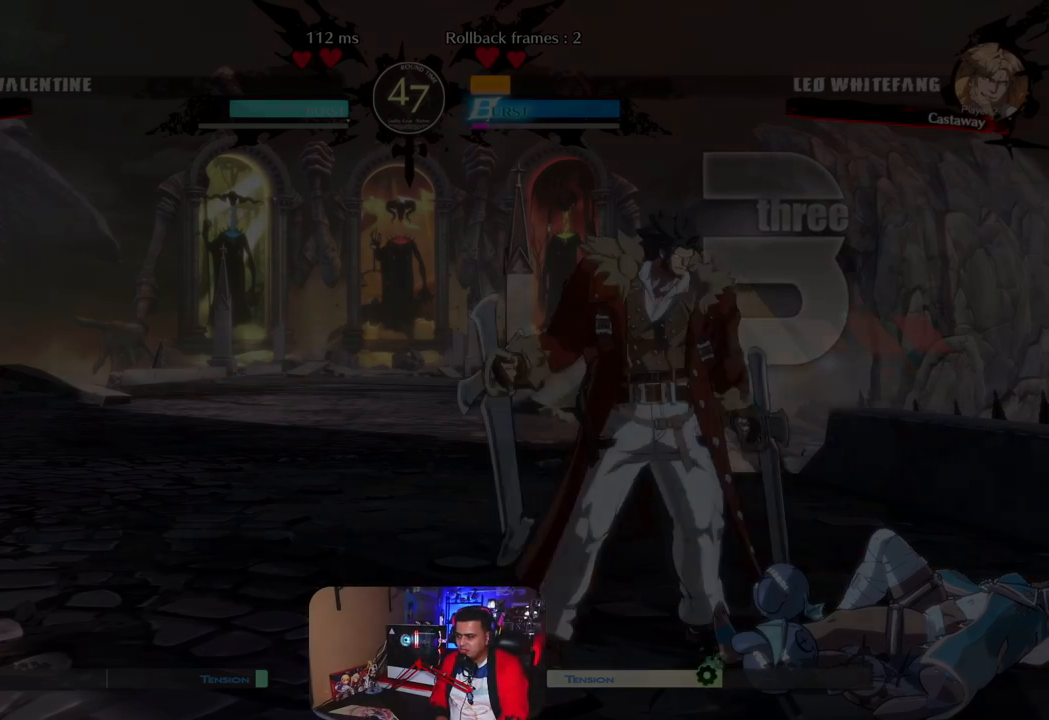
{"buttons": [], "left_stick": "center", "events": [[317, "CROSS", "down"], [367, "CROSS", "up"]]}
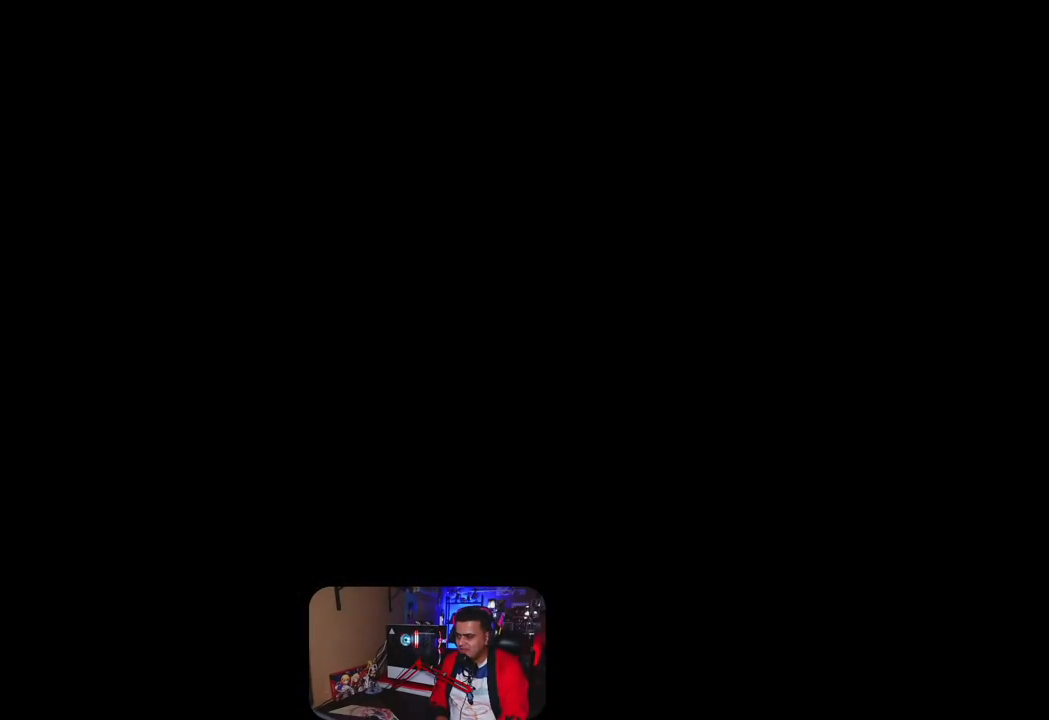
{"buttons": [], "left_stick": "center", "events": []}
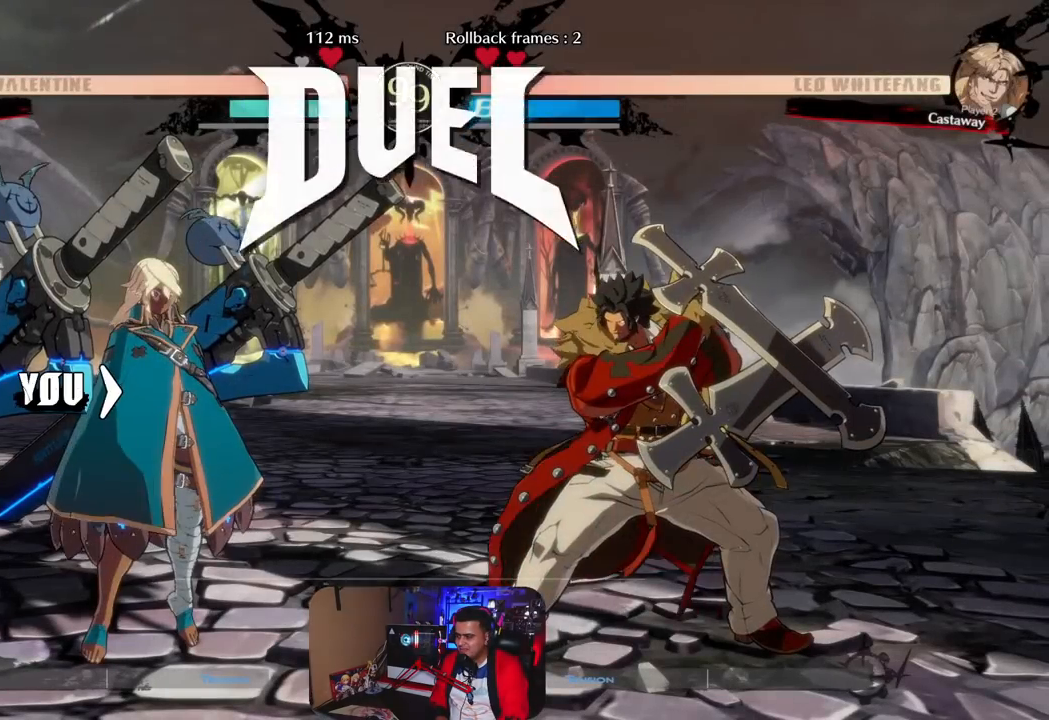
{"buttons": [], "left_stick": "center", "events": []}
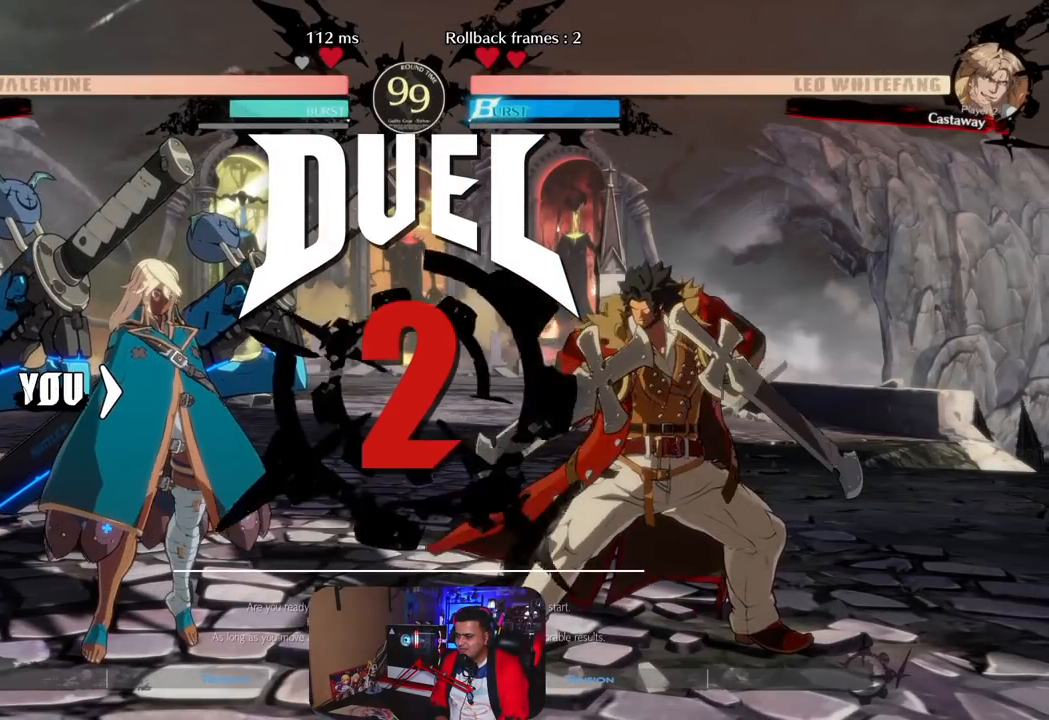
{"buttons": [], "left_stick": "center", "events": []}
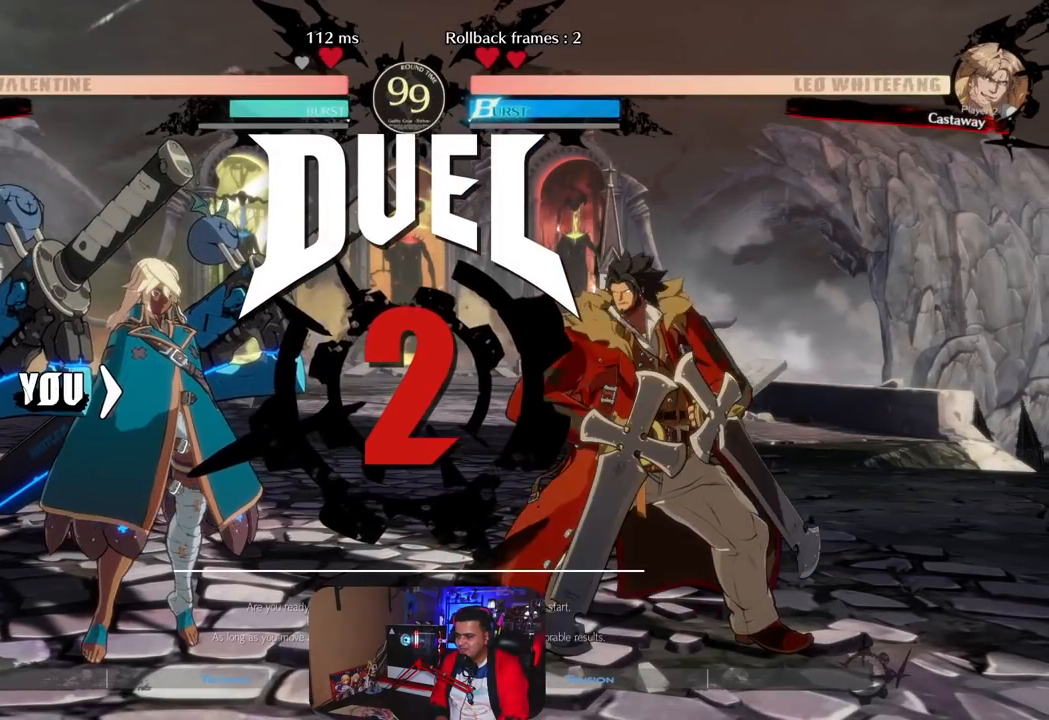
{"buttons": [], "left_stick": "center", "events": []}